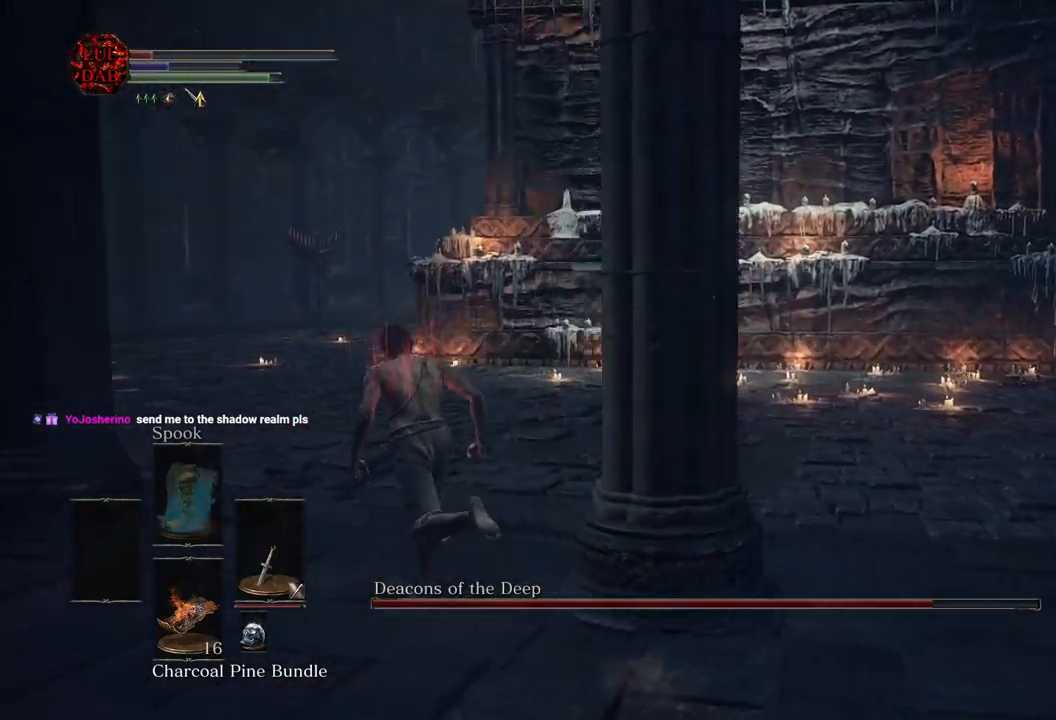
Gameplay with a controller (PlayStation layout); each line is a JSON object with the inputs held at the frame after it. "events" lists button and stick changes between this image and that frame as [ms after this image, input, new state], when the widget could be followed in between.
{"buttons": ["CIRCLE"], "left_stick": "up-left", "right_stick": "right", "events": [[233, "right_stick", "center"], [383, "right_stick", "right"]]}
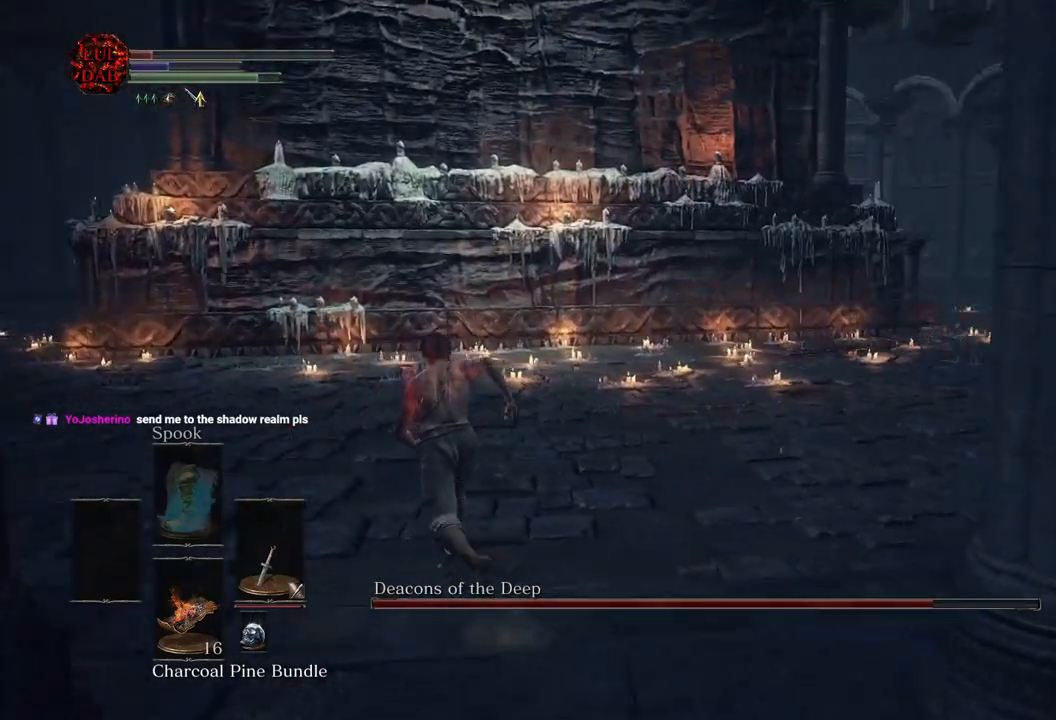
{"buttons": ["CIRCLE"], "left_stick": "up-left", "right_stick": "right", "events": []}
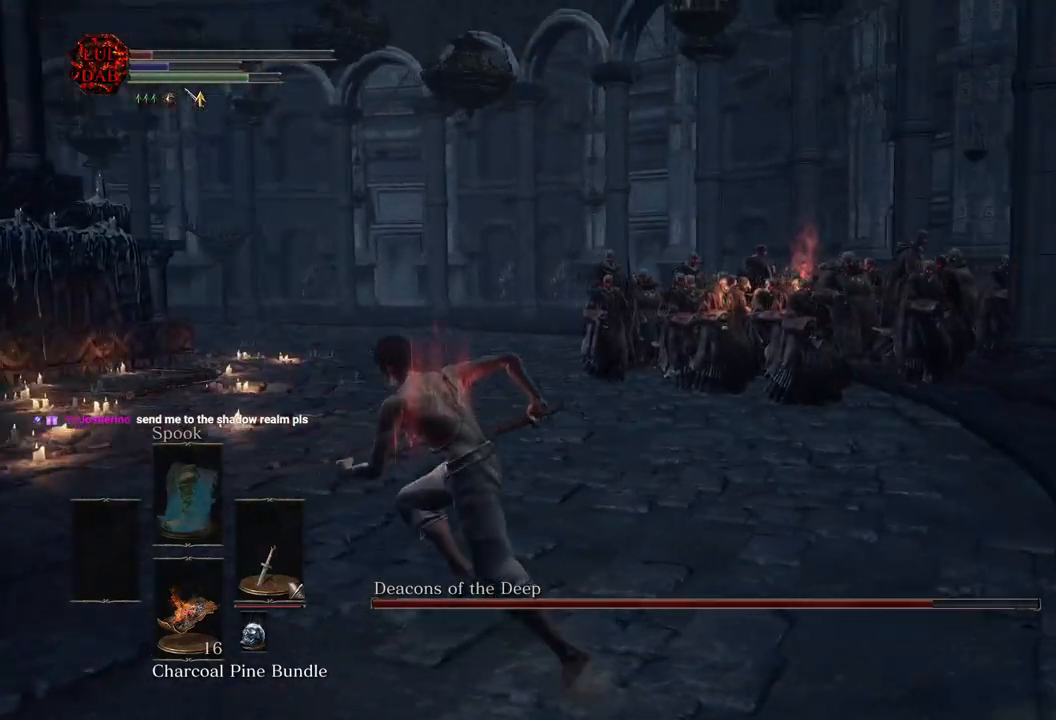
{"buttons": [], "left_stick": "down-left", "right_stick": "right", "events": [[83, "CIRCLE", "up"], [167, "right_stick", "center"], [217, "left_stick", "left"], [333, "left_stick", "down-left"], [367, "right_stick", "right"]]}
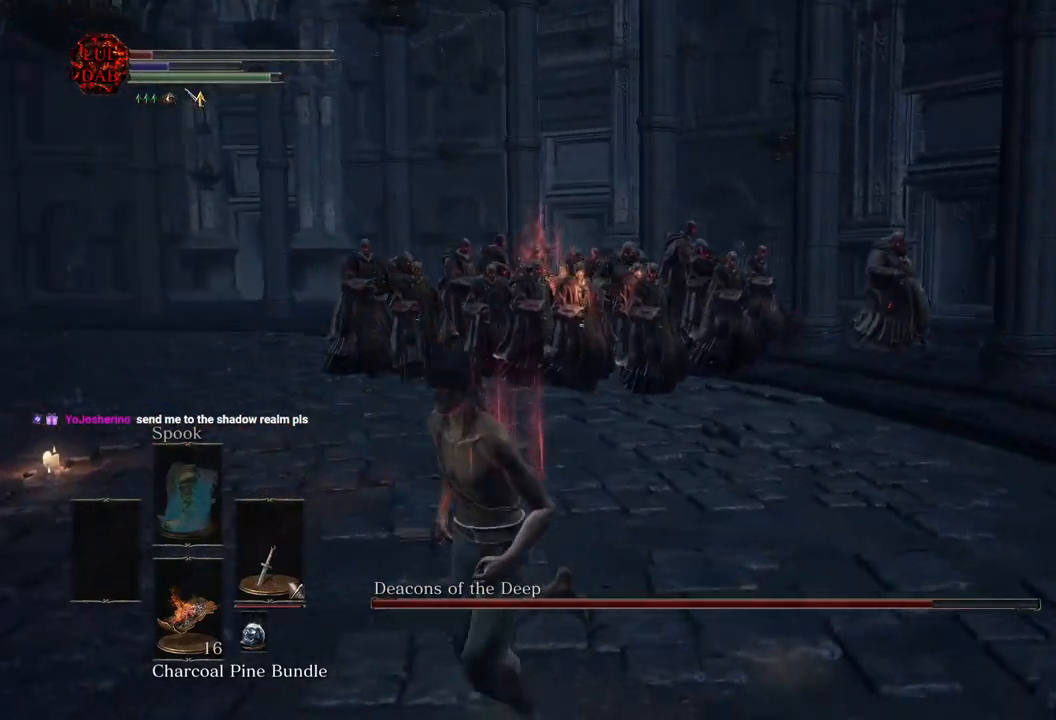
{"buttons": ["CIRCLE"], "left_stick": "down", "right_stick": "center", "events": [[133, "right_stick", "center"], [283, "CIRCLE", "down"], [333, "left_stick", "down"]]}
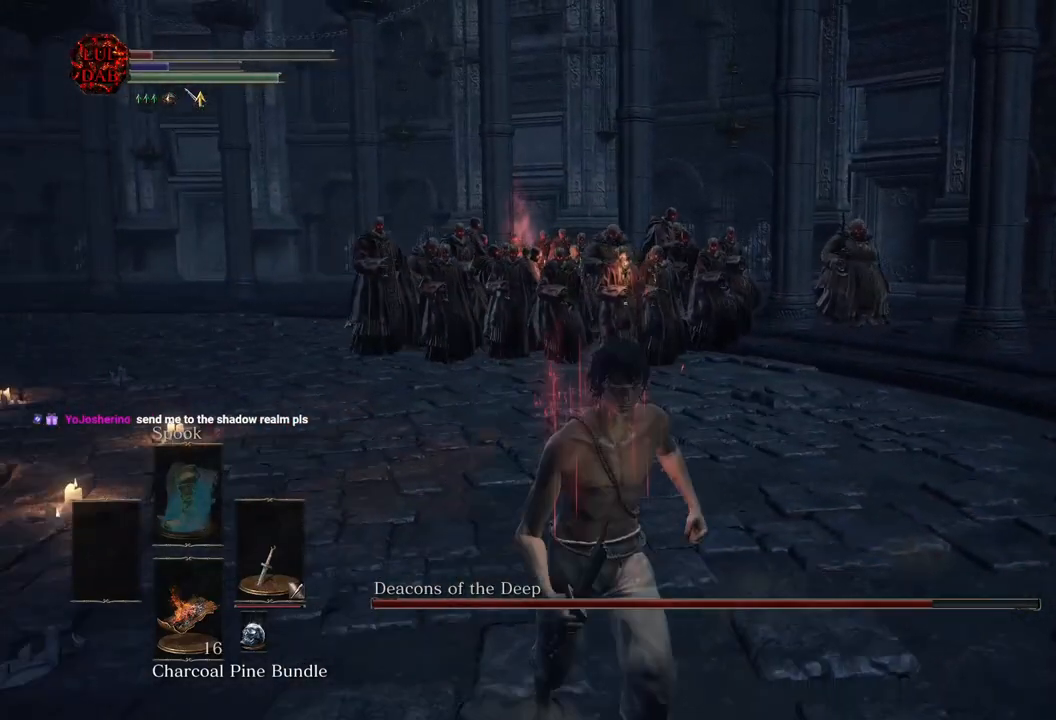
{"buttons": ["CIRCLE"], "left_stick": "right", "right_stick": "right", "events": [[233, "right_stick", "left"], [267, "left_stick", "down-right"], [367, "right_stick", "center"], [483, "right_stick", "right"], [500, "left_stick", "right"]]}
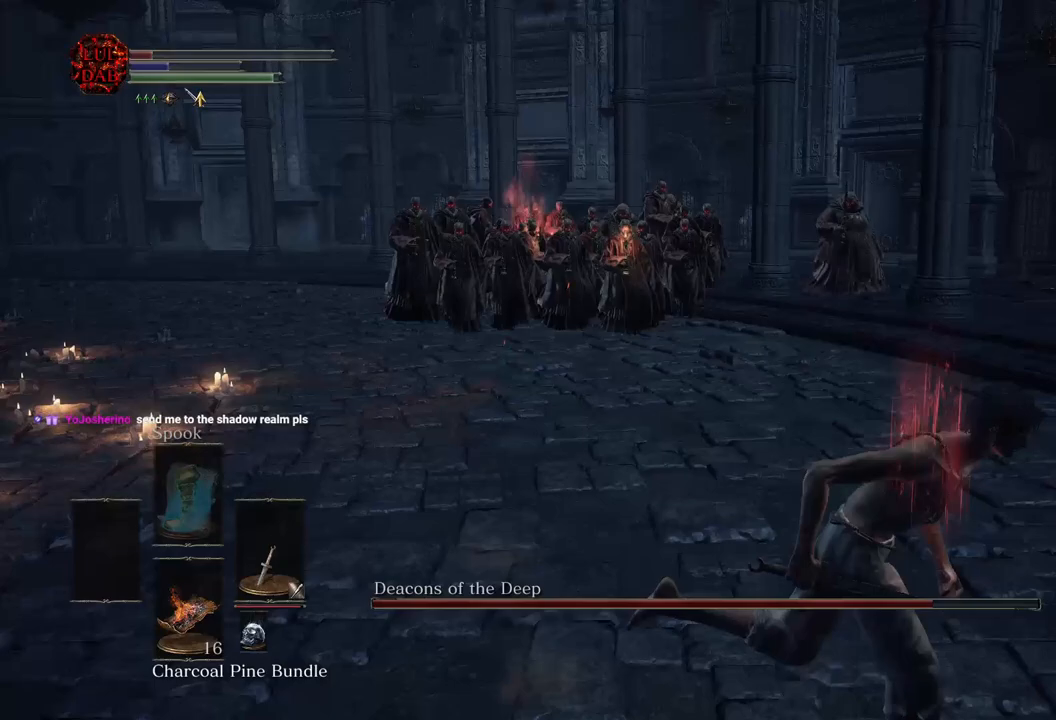
{"buttons": ["CIRCLE"], "left_stick": "up-right", "right_stick": "left", "events": [[250, "left_stick", "up-right"], [250, "right_stick", "center"], [417, "right_stick", "left"]]}
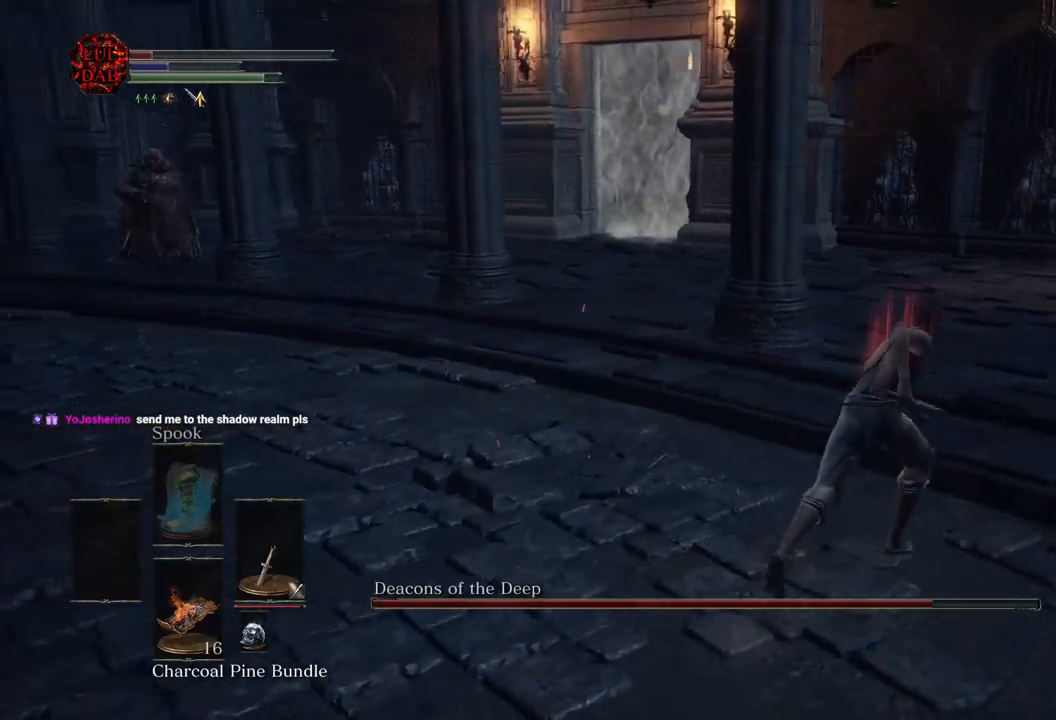
{"buttons": ["CIRCLE"], "left_stick": "up-right", "right_stick": "left", "events": []}
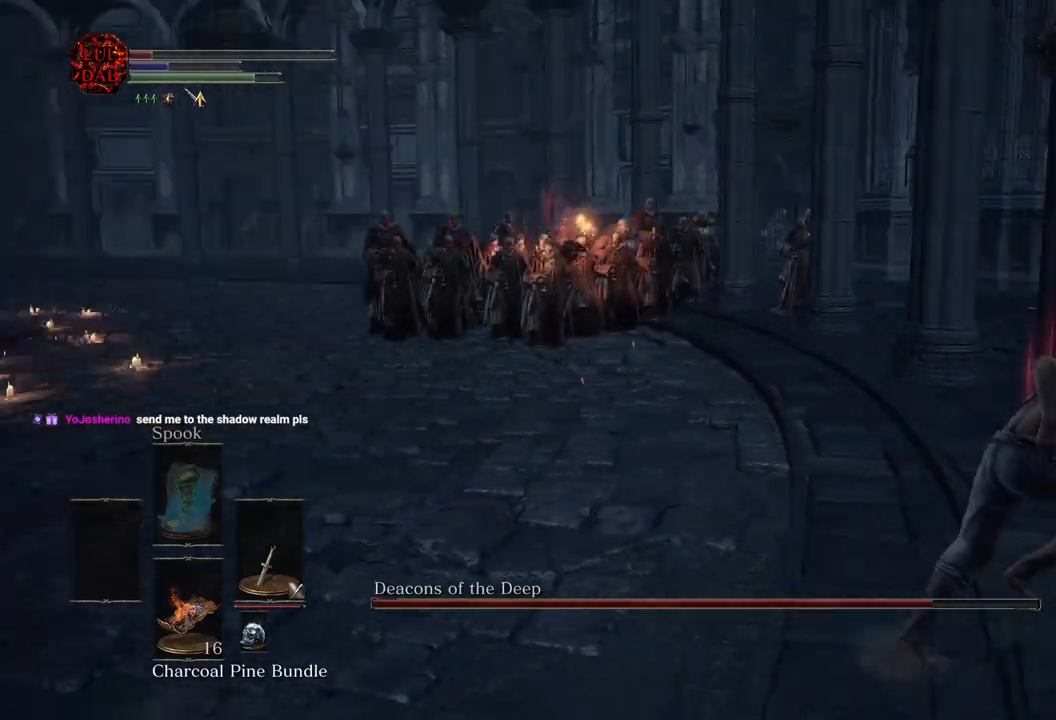
{"buttons": [], "left_stick": "down-right", "right_stick": "left", "events": [[117, "left_stick", "right"], [133, "CIRCLE", "up"], [450, "left_stick", "down-right"]]}
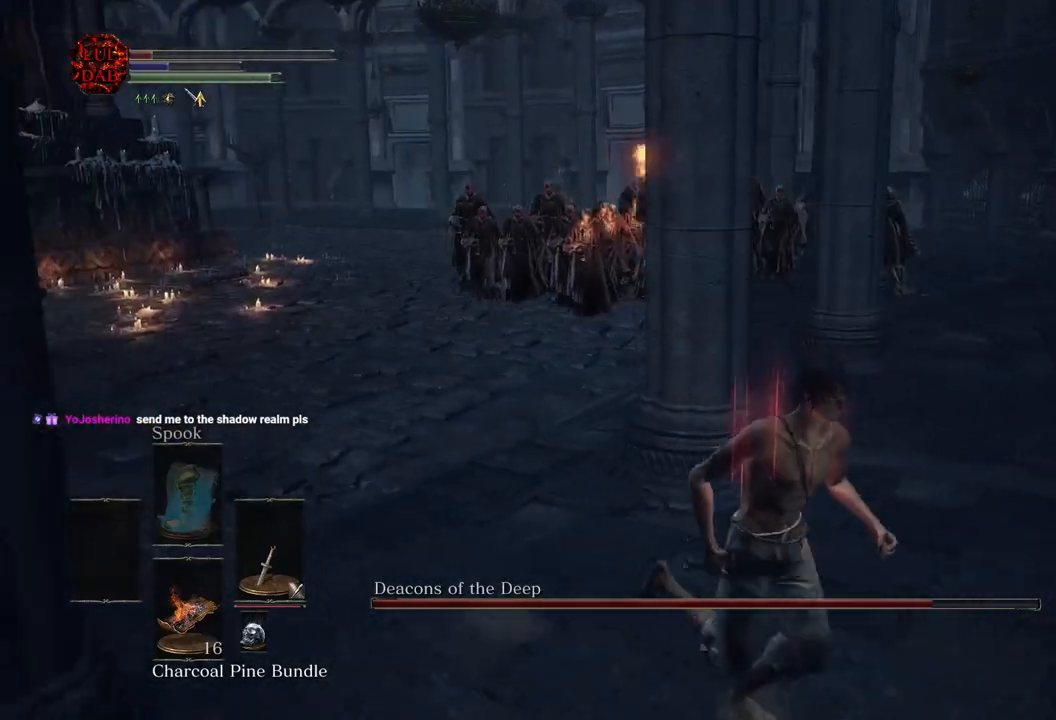
{"buttons": [], "left_stick": "down", "right_stick": "center", "events": [[283, "left_stick", "down"], [367, "right_stick", "center"]]}
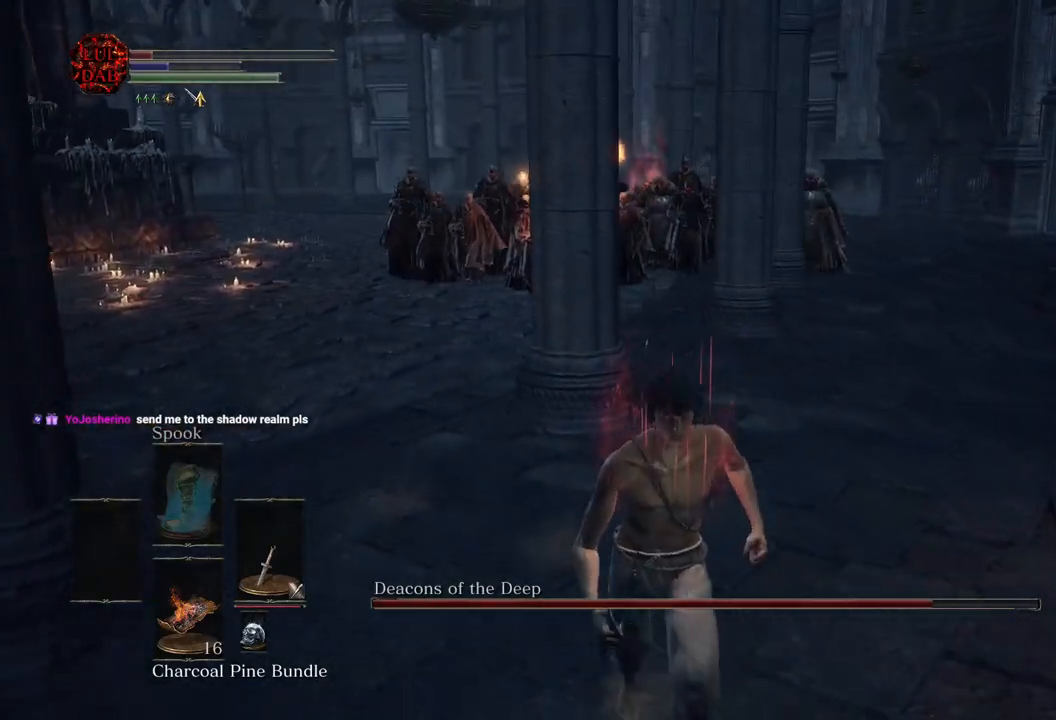
{"buttons": [], "left_stick": "down-left", "right_stick": "center", "events": [[433, "left_stick", "down-left"]]}
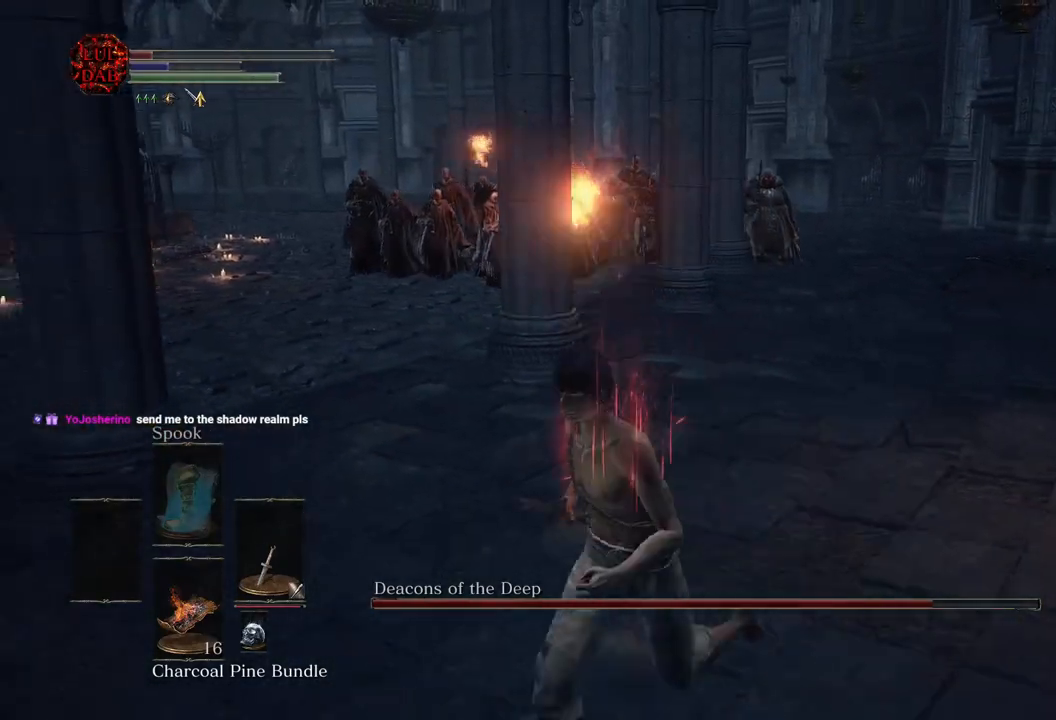
{"buttons": [], "left_stick": "down-left", "right_stick": "center", "events": [[317, "right_stick", "right"], [483, "right_stick", "center"]]}
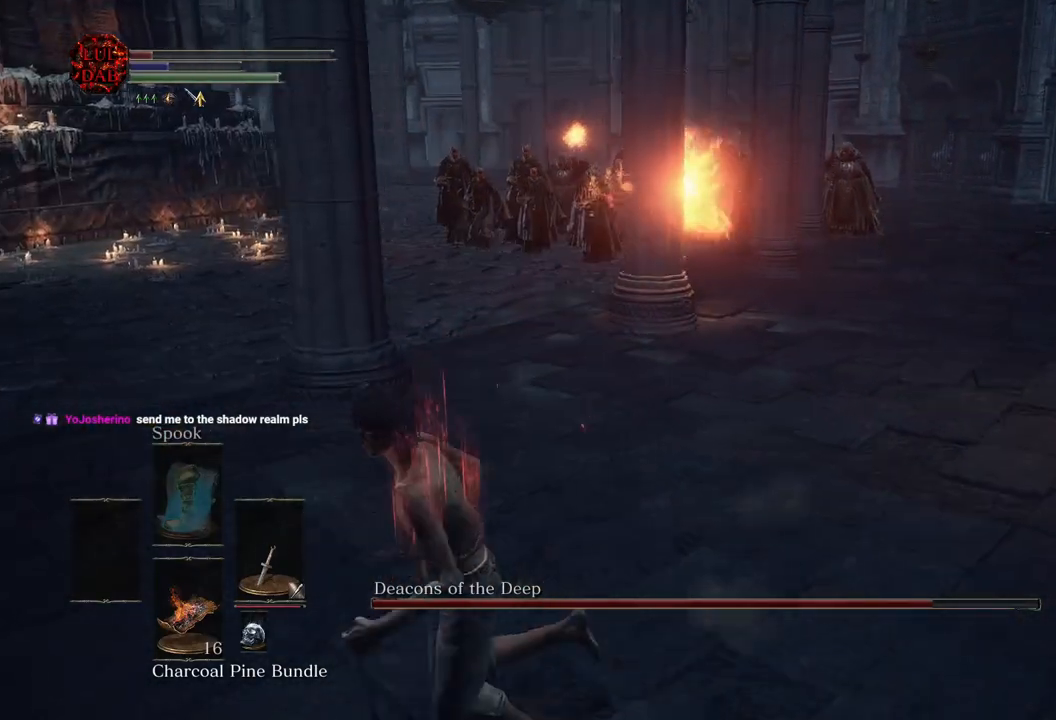
{"buttons": [], "left_stick": "left", "right_stick": "center", "events": [[200, "right_stick", "right"], [217, "left_stick", "left"], [333, "right_stick", "center"]]}
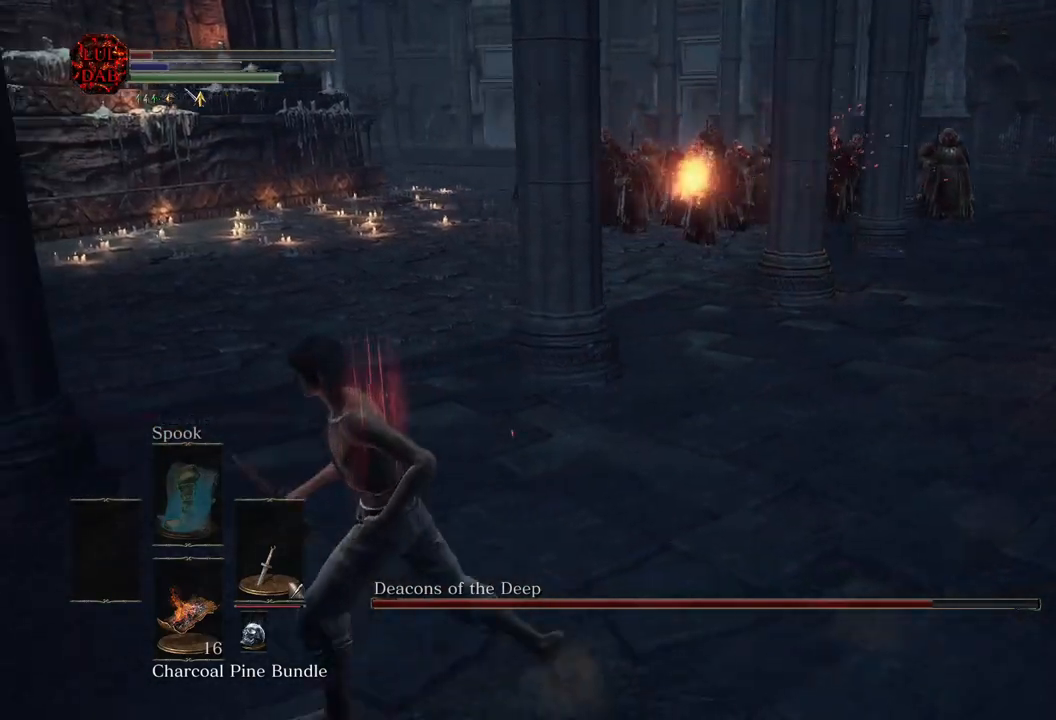
{"buttons": [], "left_stick": "up", "right_stick": "center", "events": [[67, "right_stick", "right"], [200, "right_stick", "center"], [367, "left_stick", "up-left"], [467, "left_stick", "up"]]}
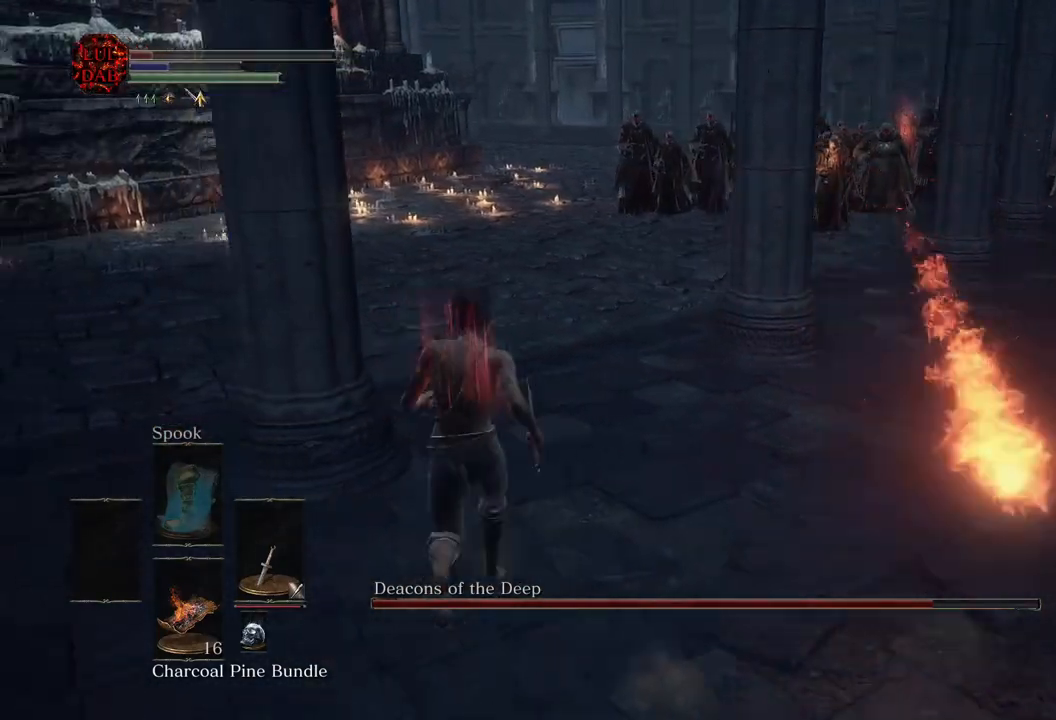
{"buttons": ["CIRCLE"], "left_stick": "up-right", "right_stick": "center", "events": [[33, "L1", "down"], [133, "left_stick", "up-right"], [167, "L1", "up"], [200, "CIRCLE", "down"]]}
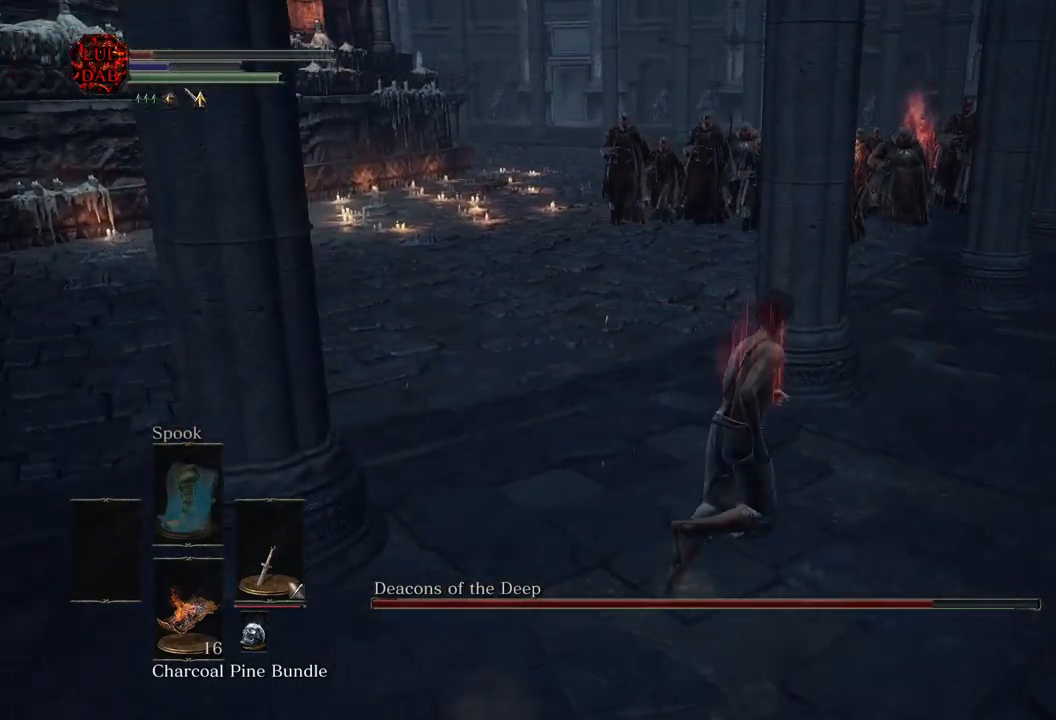
{"buttons": ["CIRCLE"], "left_stick": "up", "right_stick": "left", "events": [[50, "right_stick", "left"], [117, "left_stick", "up"], [200, "right_stick", "center"], [450, "right_stick", "left"]]}
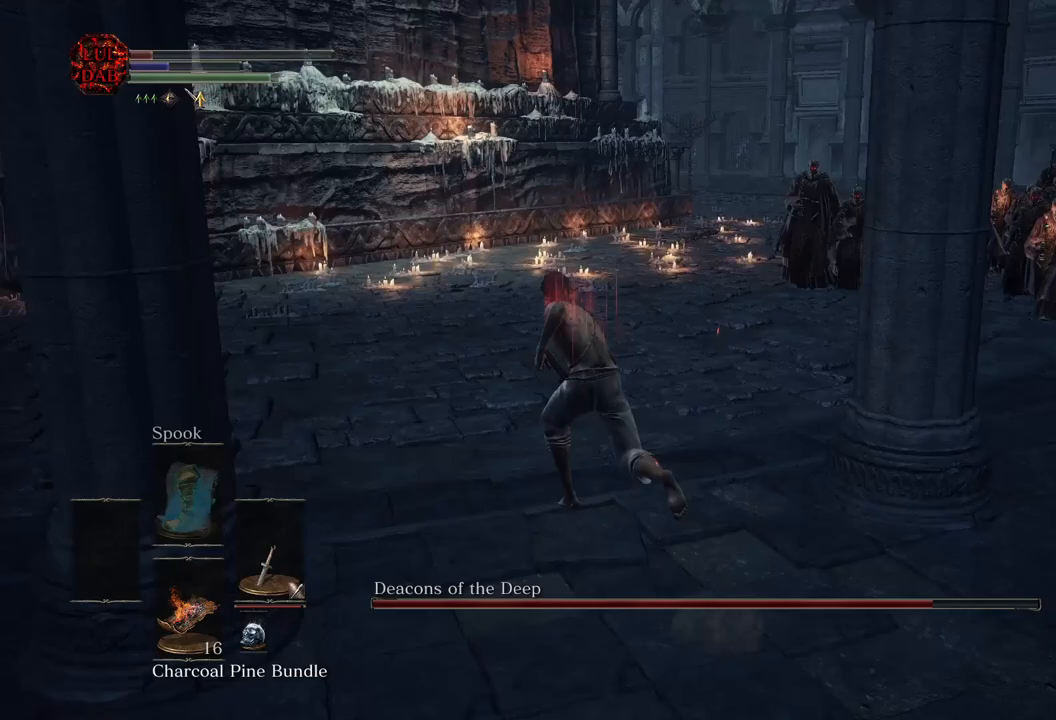
{"buttons": ["CIRCLE"], "left_stick": "up", "right_stick": "center", "events": [[83, "right_stick", "center"], [233, "right_stick", "right"], [500, "right_stick", "center"]]}
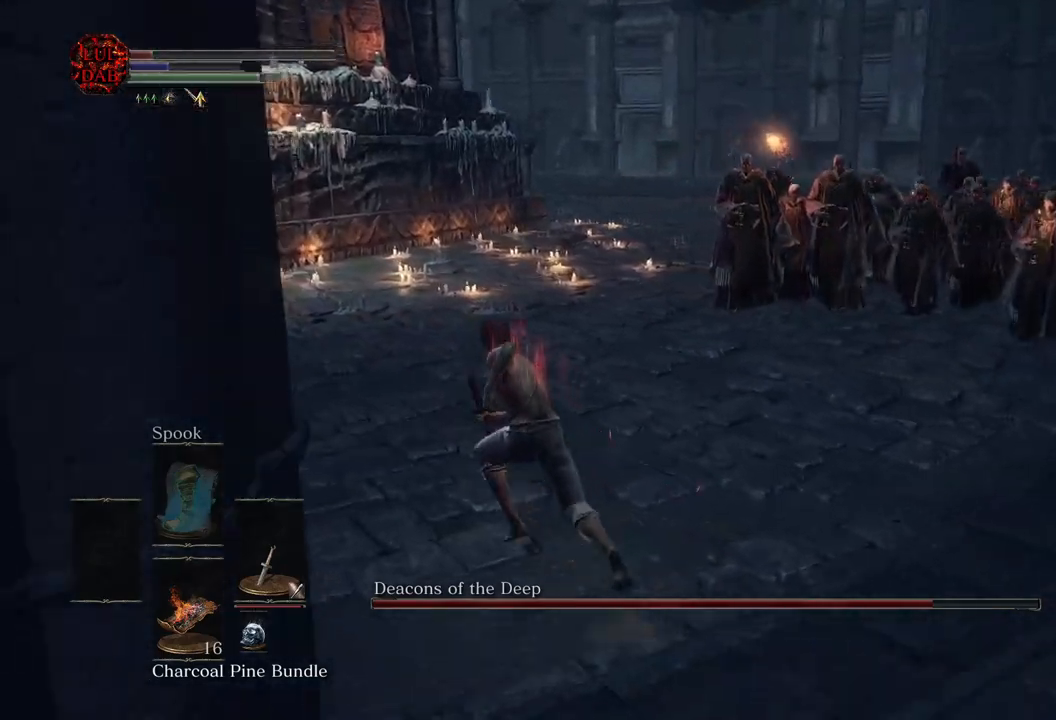
{"buttons": ["CIRCLE"], "left_stick": "up-left", "right_stick": "right", "events": [[33, "left_stick", "up-left"], [150, "right_stick", "right"]]}
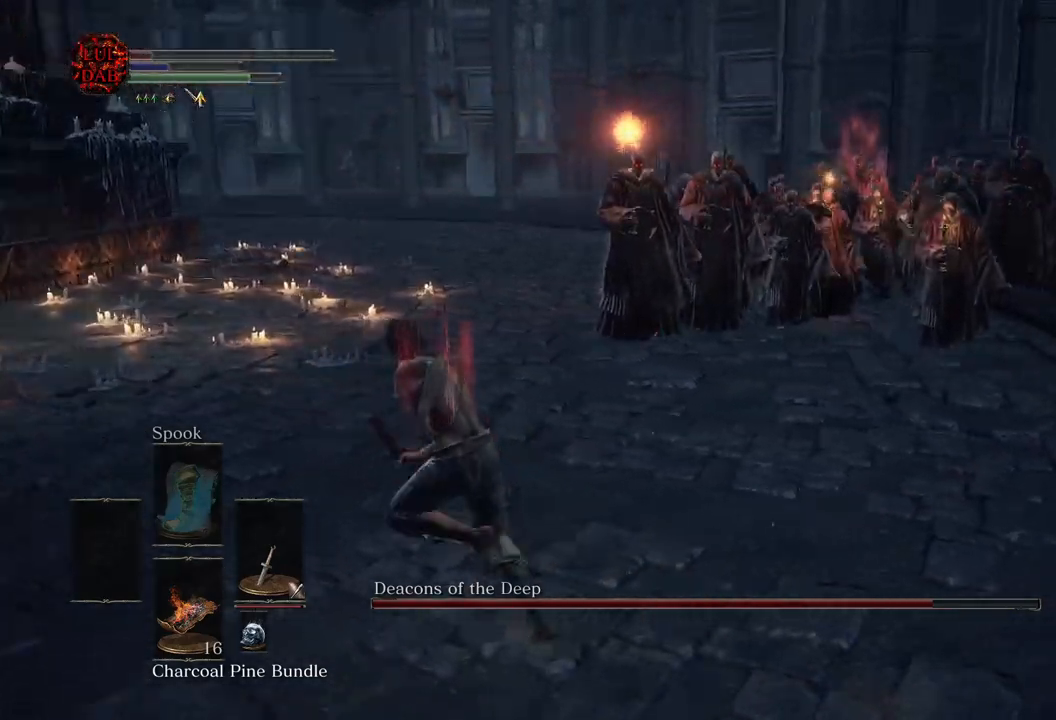
{"buttons": ["CIRCLE"], "left_stick": "up-left", "right_stick": "center", "events": [[67, "right_stick", "center"], [267, "right_stick", "right"], [433, "right_stick", "center"]]}
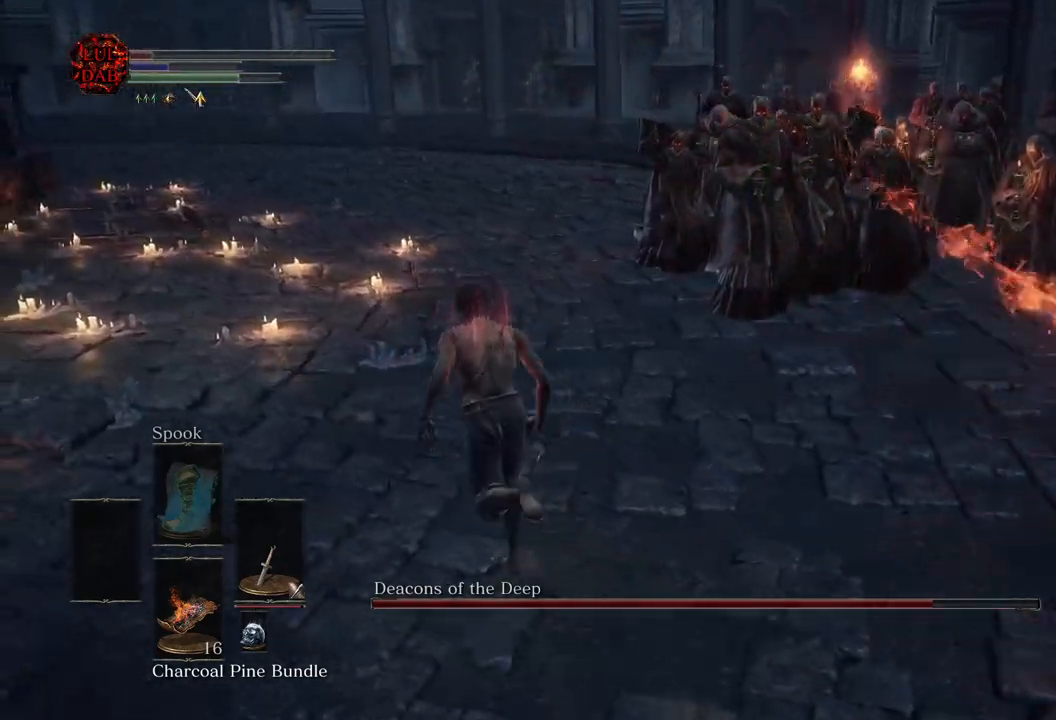
{"buttons": [], "left_stick": "up-left", "right_stick": "down-right", "events": [[83, "right_stick", "right"], [133, "right_stick", "down-right"], [283, "right_stick", "center"], [367, "right_stick", "down-right"], [450, "CIRCLE", "up"]]}
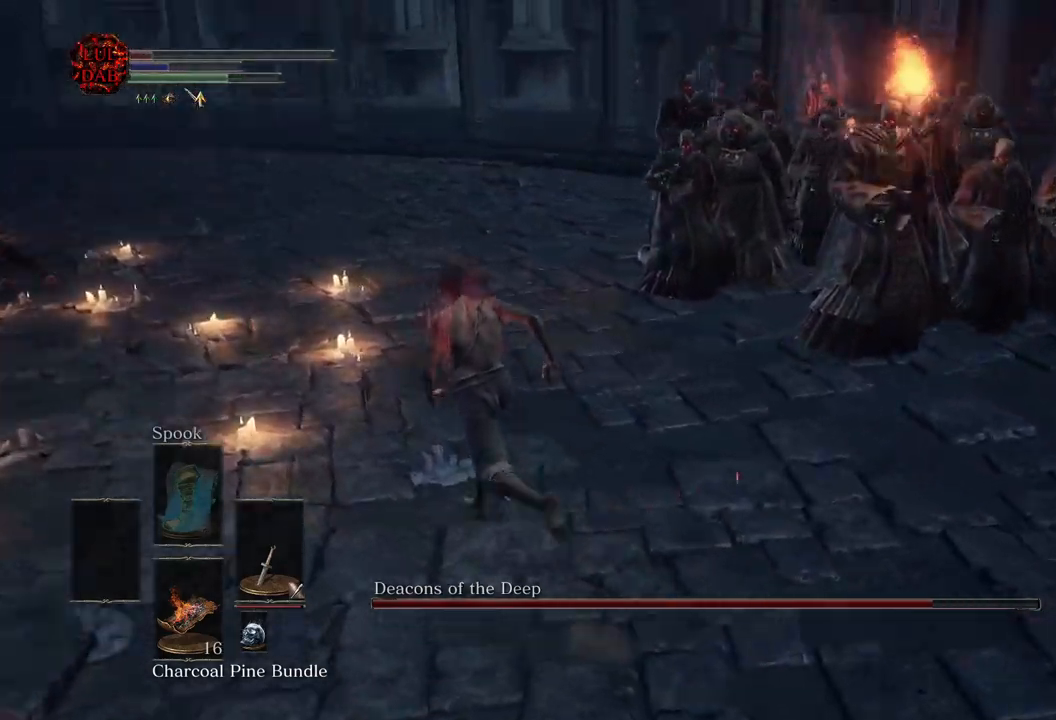
{"buttons": ["CIRCLE"], "left_stick": "up-left", "right_stick": "center", "events": [[100, "right_stick", "center"], [117, "CIRCLE", "down"], [267, "right_stick", "right"], [333, "right_stick", "down-right"], [433, "right_stick", "center"]]}
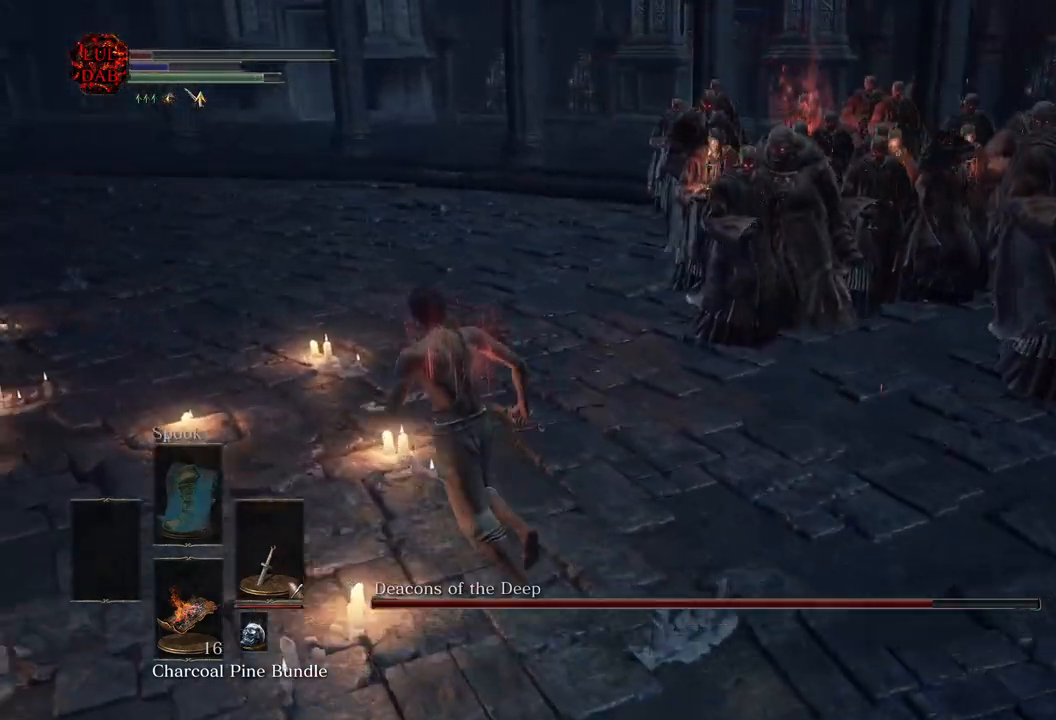
{"buttons": ["CIRCLE"], "left_stick": "up-left", "right_stick": "right", "events": [[100, "right_stick", "right"]]}
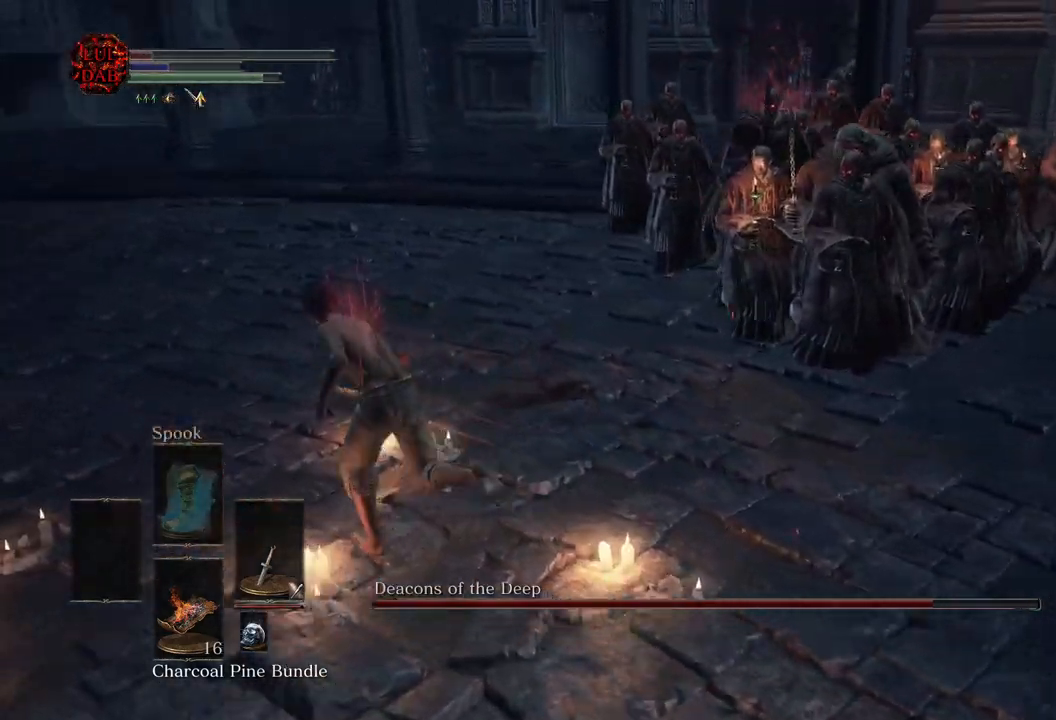
{"buttons": ["CIRCLE"], "left_stick": "up-left", "right_stick": "center", "events": [[150, "right_stick", "center"], [317, "right_stick", "down-right"], [500, "right_stick", "center"]]}
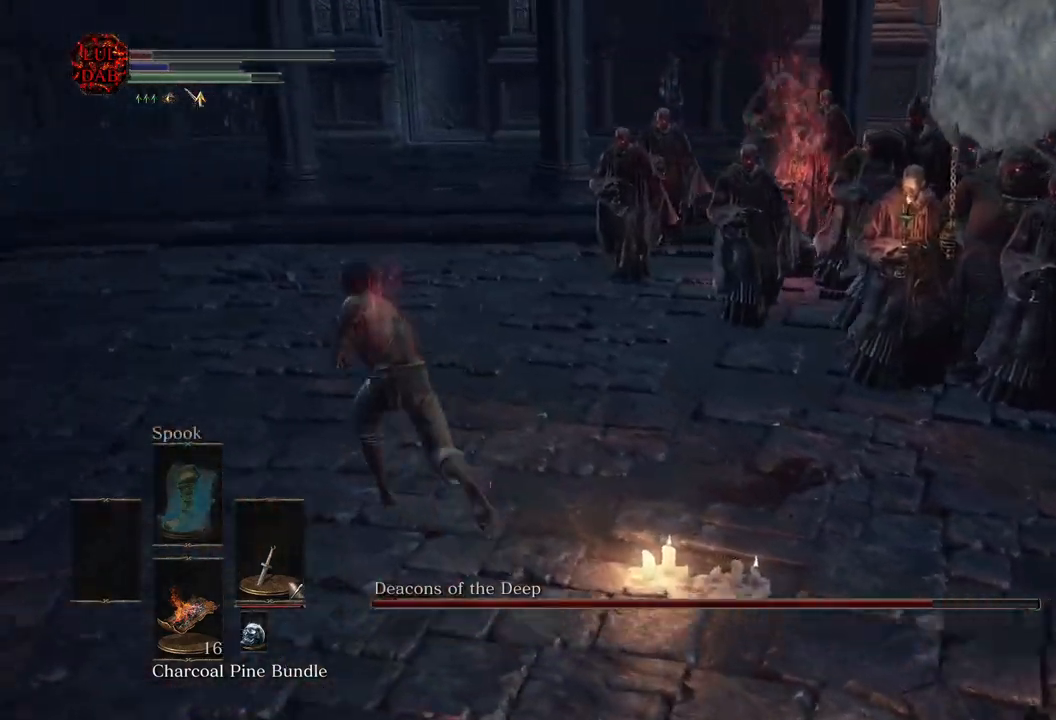
{"buttons": ["CIRCLE"], "left_stick": "up-left", "right_stick": "center", "events": [[183, "right_stick", "down-right"], [300, "right_stick", "right"], [450, "right_stick", "center"]]}
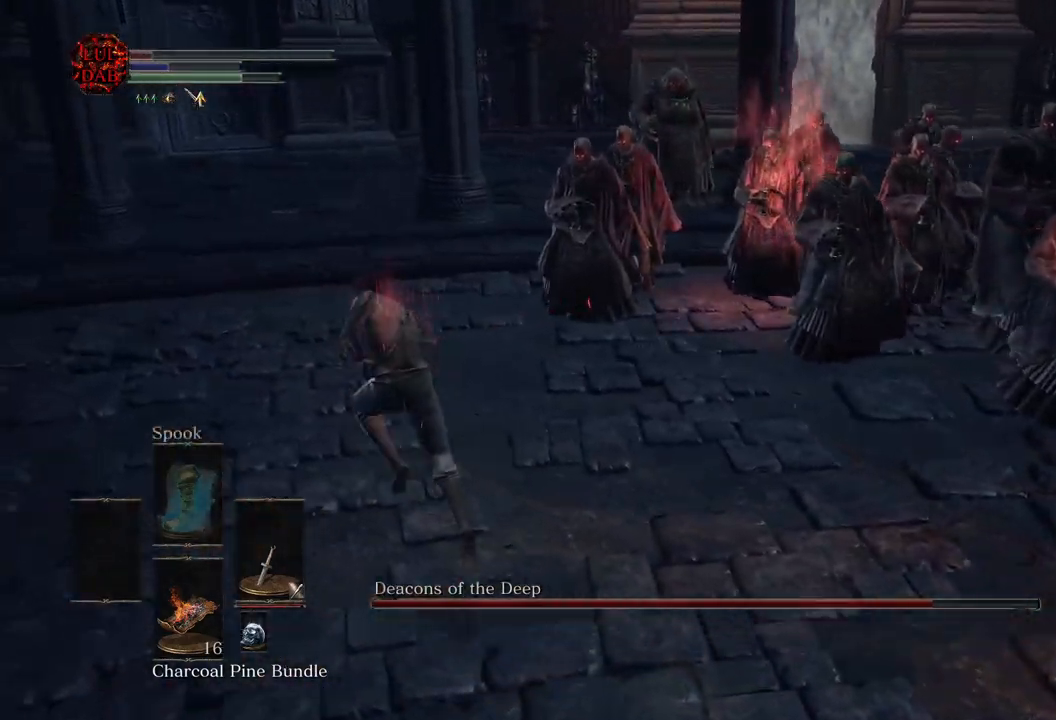
{"buttons": ["CIRCLE"], "left_stick": "up-left", "right_stick": "center", "events": [[100, "right_stick", "right"], [350, "right_stick", "center"]]}
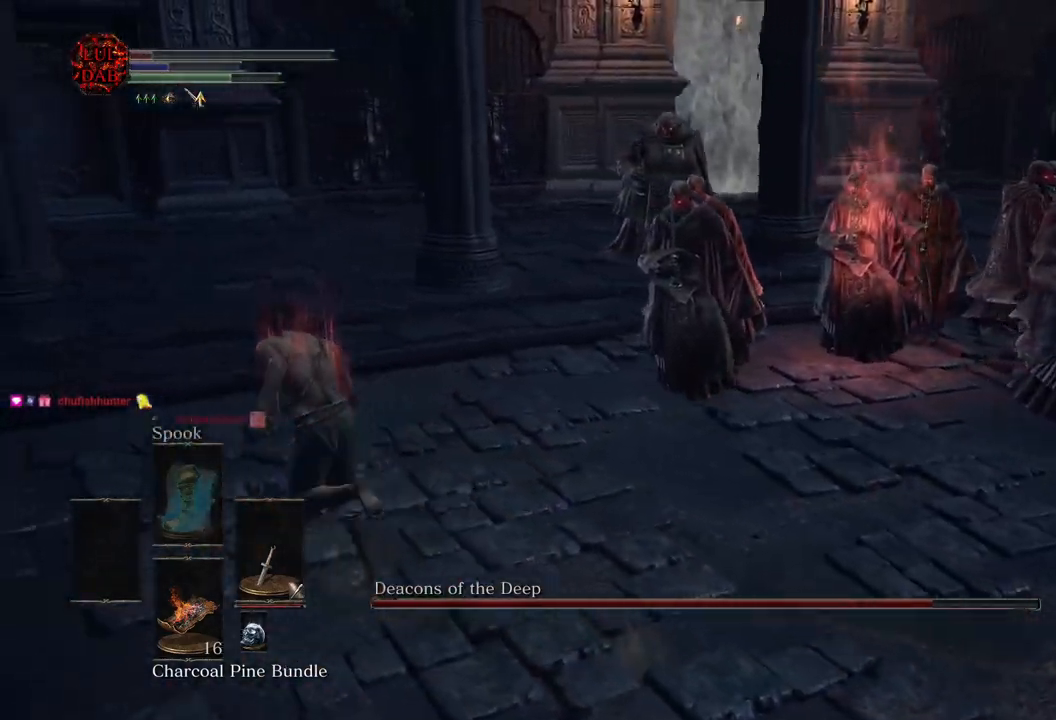
{"buttons": ["CIRCLE"], "left_stick": "up-left", "right_stick": "right", "events": [[150, "CIRCLE", "up"], [333, "CIRCLE", "down"], [417, "right_stick", "right"]]}
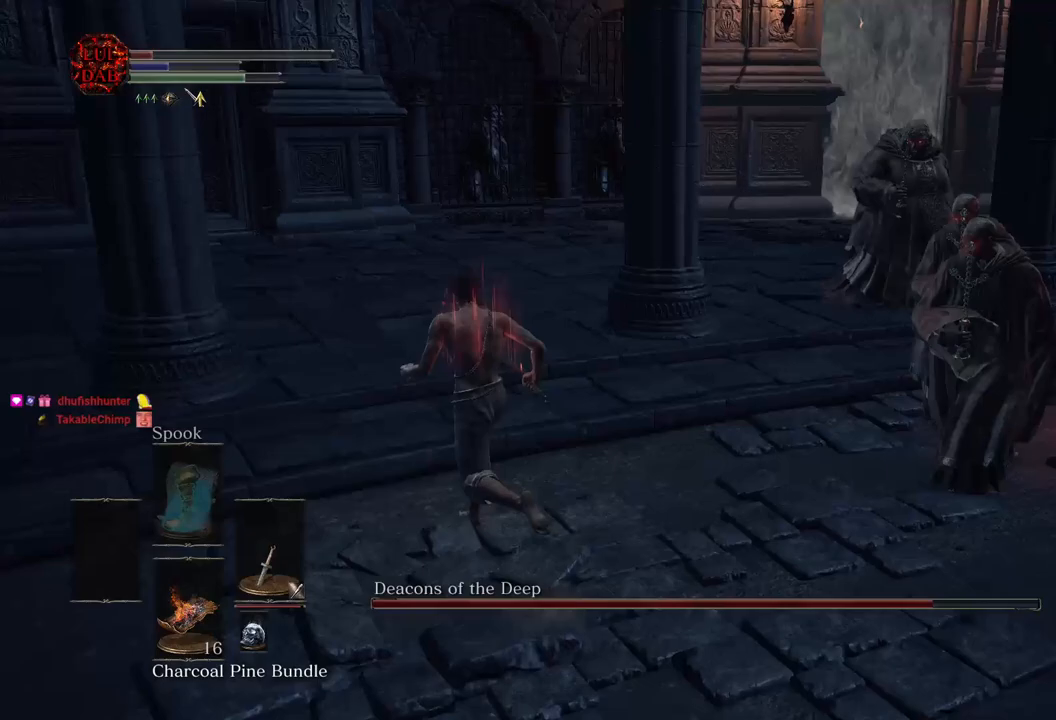
{"buttons": ["CIRCLE"], "left_stick": "up-left", "right_stick": "center", "events": [[100, "right_stick", "center"], [250, "right_stick", "right"], [467, "right_stick", "center"]]}
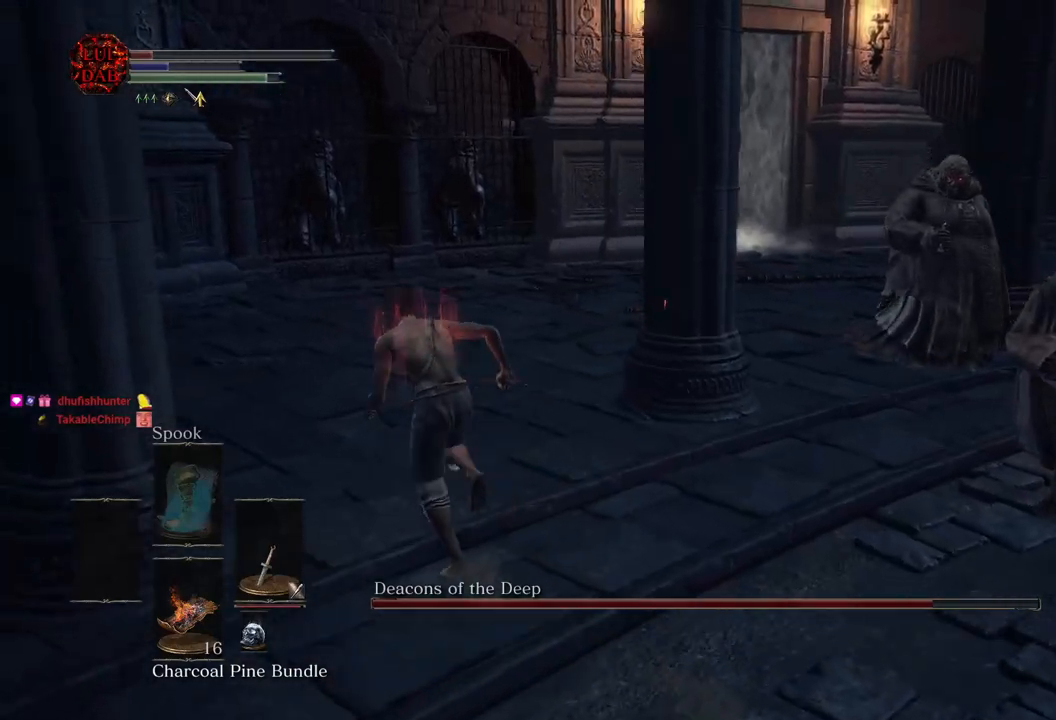
{"buttons": ["CIRCLE"], "left_stick": "up-left", "right_stick": "right", "events": [[67, "right_stick", "right"]]}
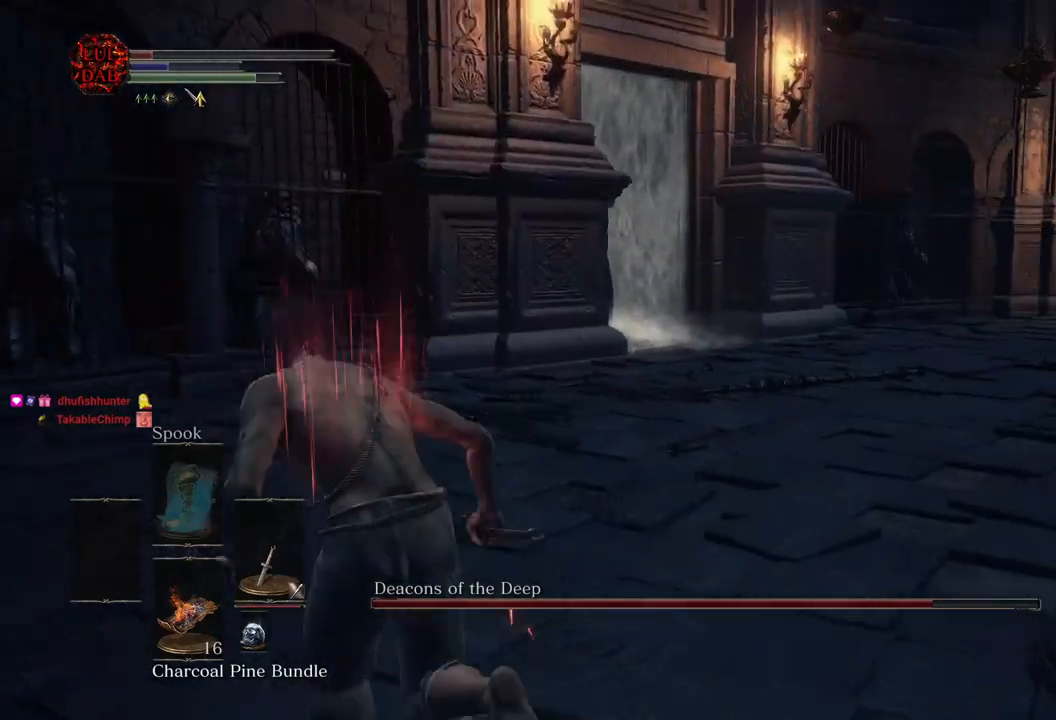
{"buttons": ["CIRCLE"], "left_stick": "up-left", "right_stick": "center", "events": [[400, "right_stick", "center"]]}
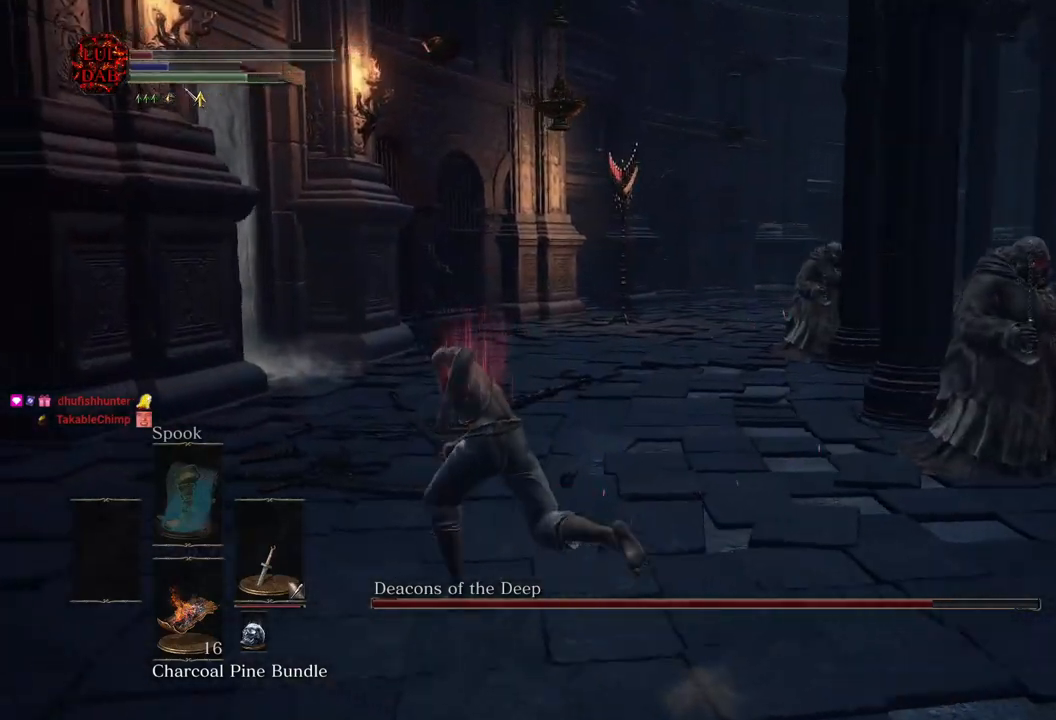
{"buttons": [], "left_stick": "up-left", "right_stick": "center", "events": [[33, "right_stick", "right"], [333, "right_stick", "center"], [400, "CIRCLE", "up"]]}
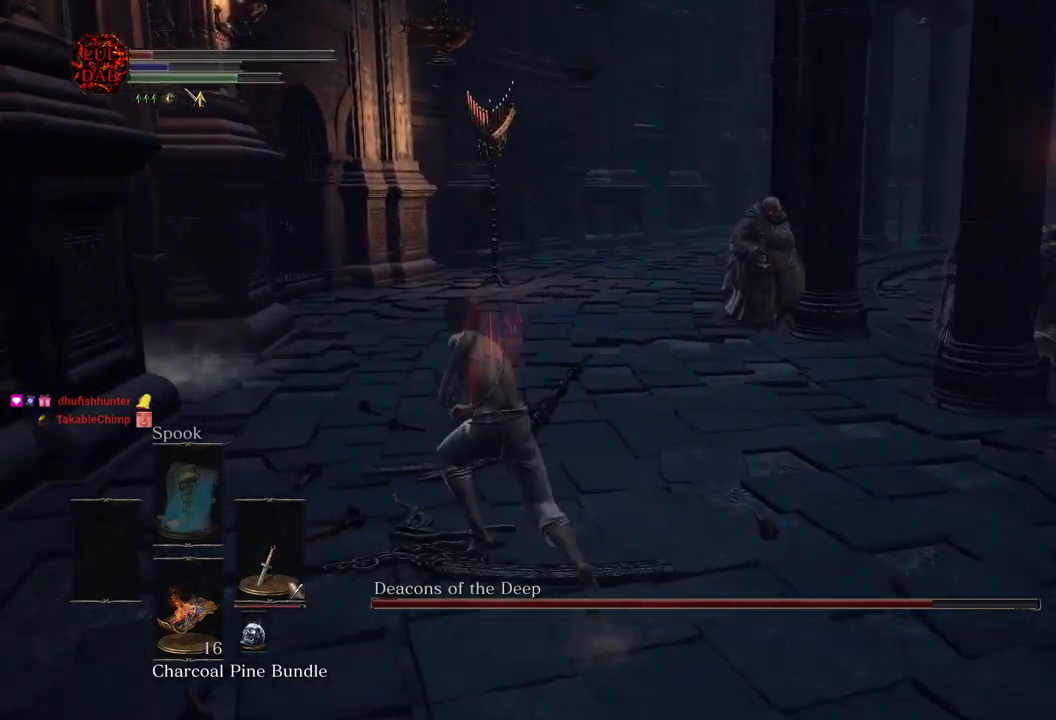
{"buttons": ["CIRCLE"], "left_stick": "up-left", "right_stick": "center", "events": [[67, "CIRCLE", "down"], [183, "right_stick", "right"], [350, "right_stick", "center"]]}